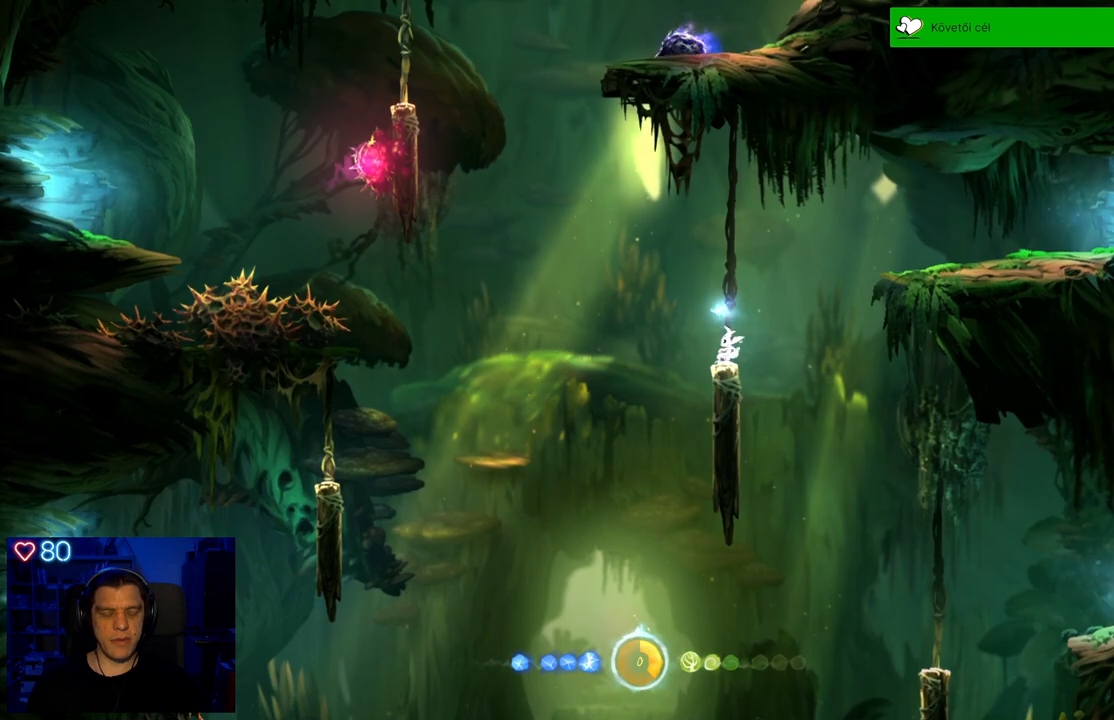
Gameplay with a controller (Xbox layout); each line is a JSON object with the inputs held at the frame after it. "events" lists button and stick changes between this image and that frame as [ms after this image, input, new state], when the widget could be followed in between. Not read: SHARE.
{"buttons": [], "left_stick": "center", "right_stick": "center", "events": []}
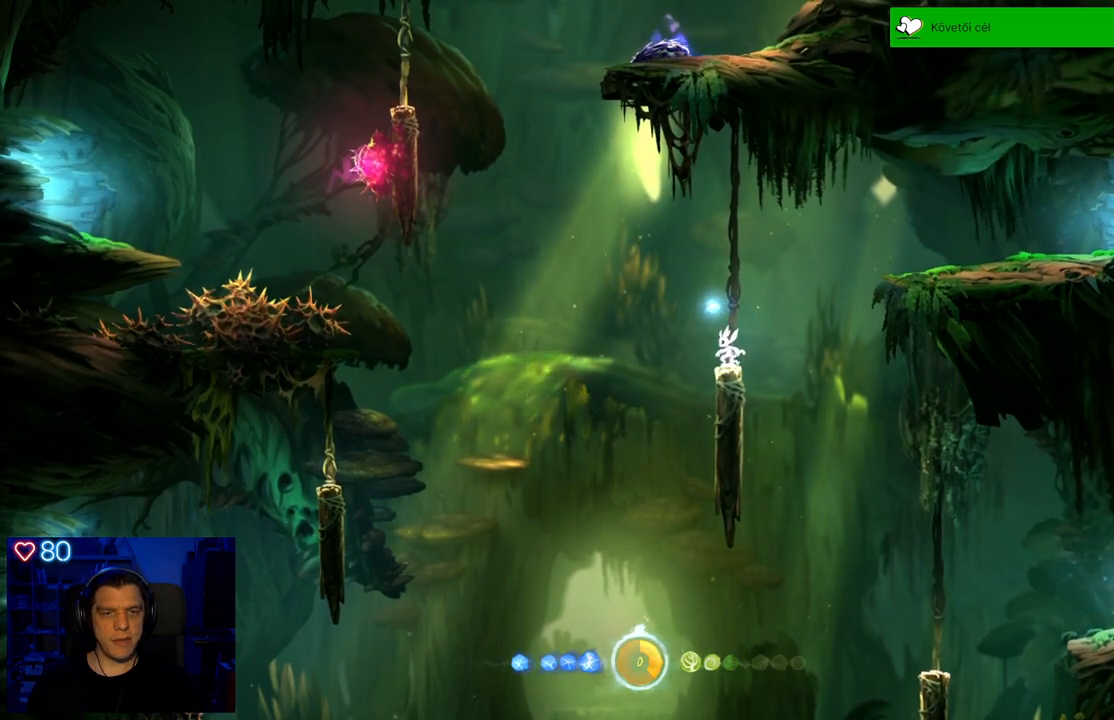
{"buttons": ["A"], "left_stick": "right", "right_stick": "center", "events": [[333, "left_stick", "right"], [483, "A", "down"]]}
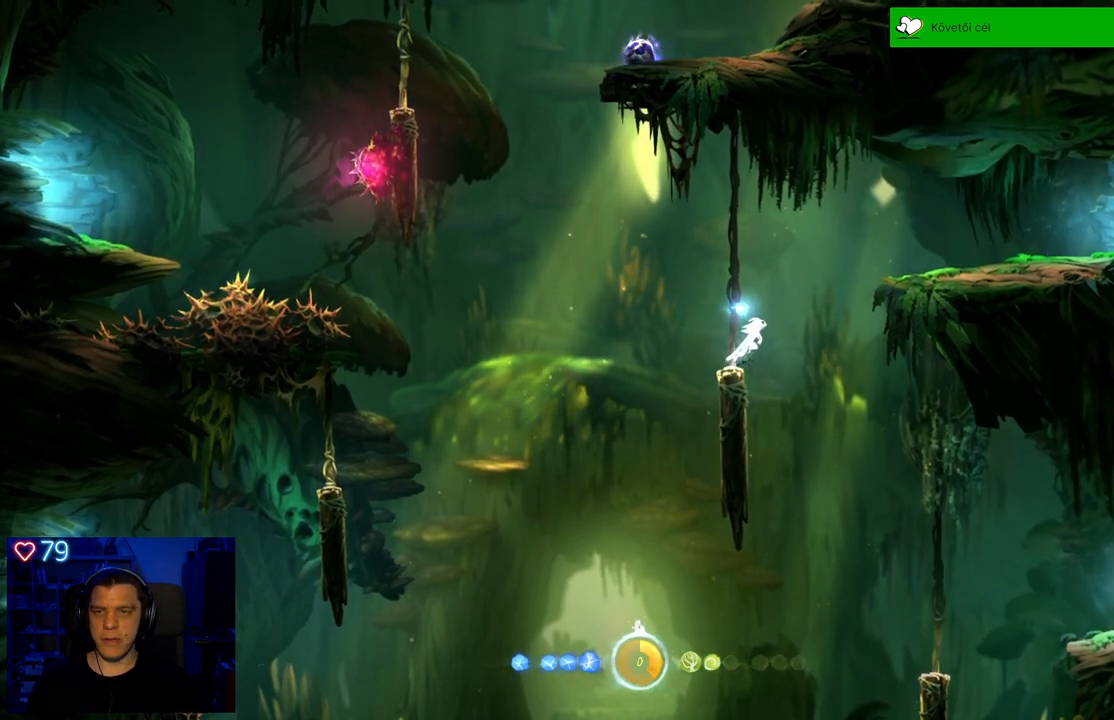
{"buttons": ["A"], "left_stick": "right", "right_stick": "center", "events": [[267, "A", "up"], [333, "A", "down"]]}
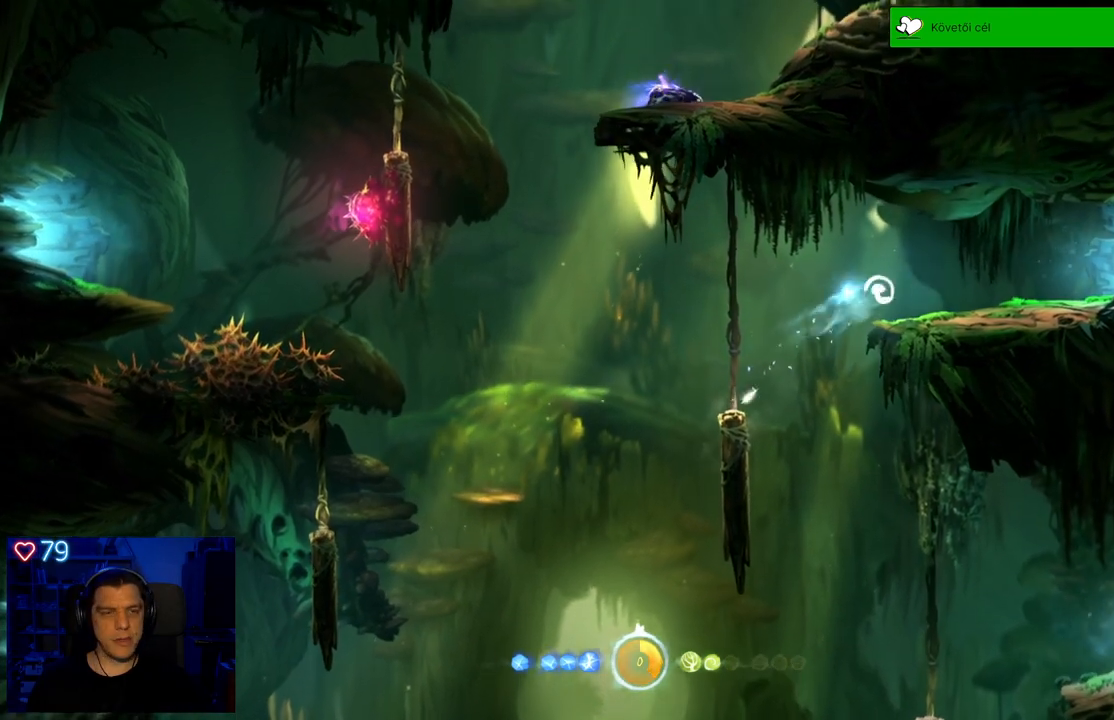
{"buttons": [], "left_stick": "right", "right_stick": "center", "events": [[250, "A", "up"]]}
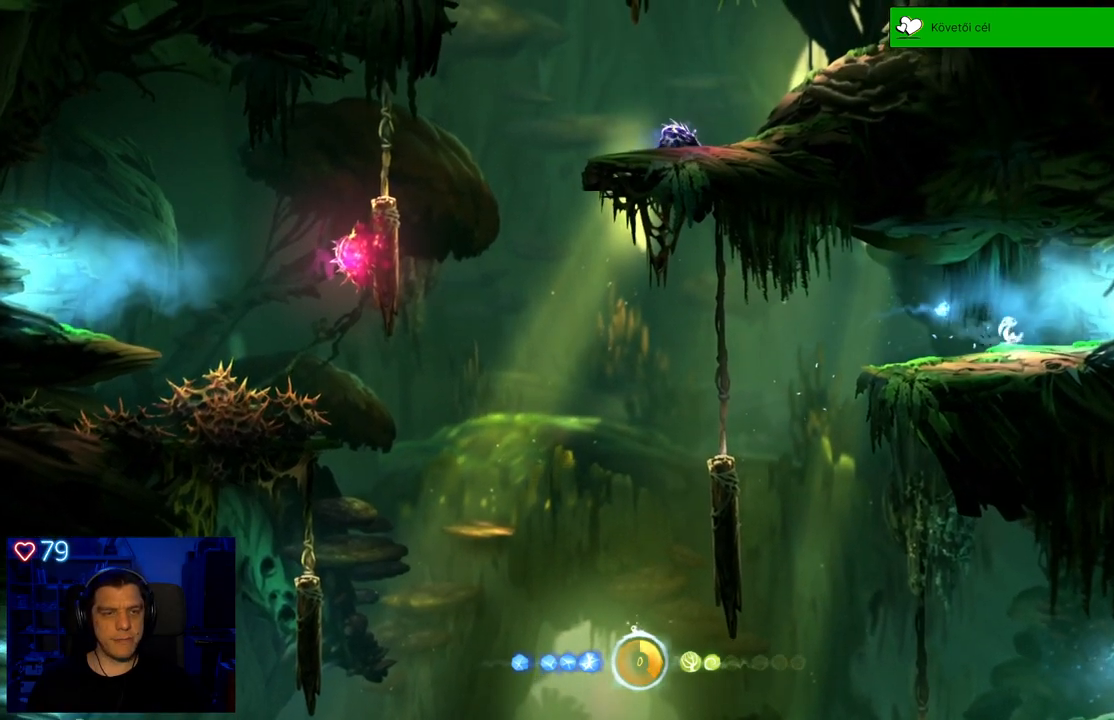
{"buttons": [], "left_stick": "center", "right_stick": "center", "events": [[417, "left_stick", "center"]]}
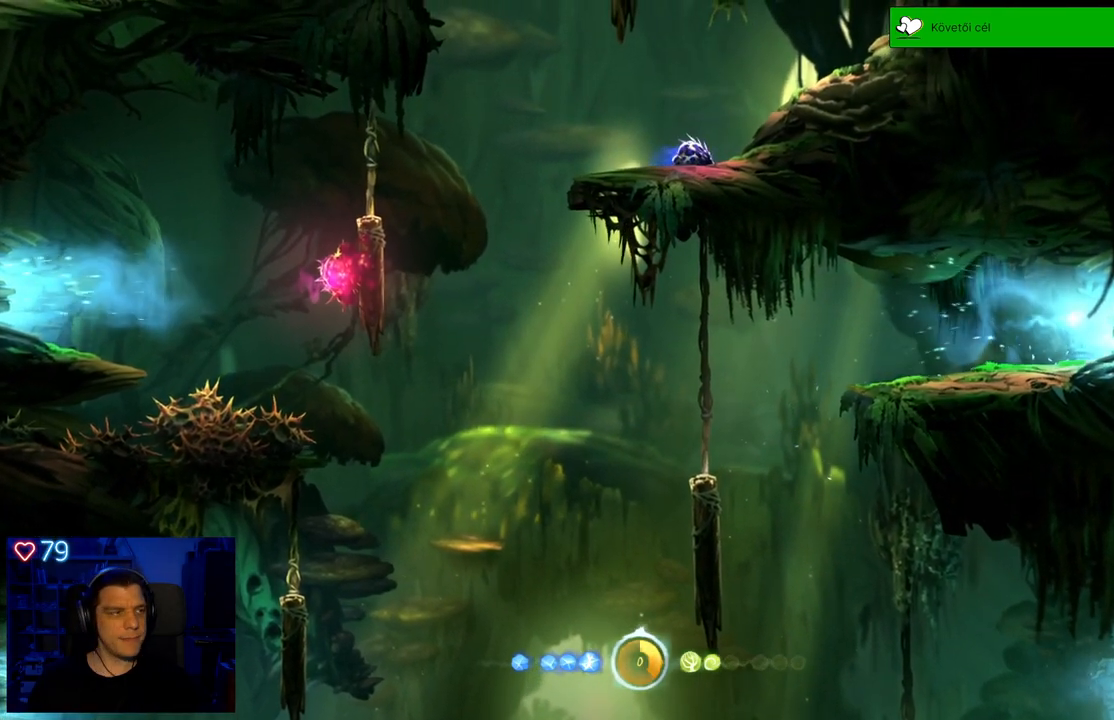
{"buttons": [], "left_stick": "right", "right_stick": "center", "events": [[400, "left_stick", "right"]]}
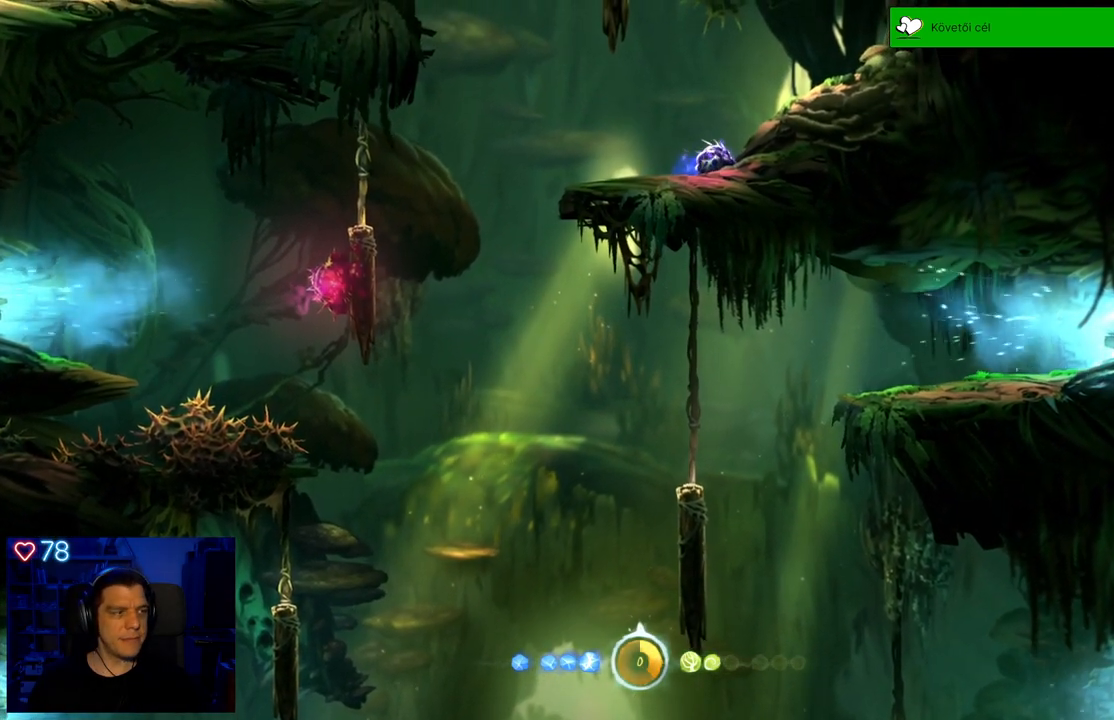
{"buttons": [], "left_stick": "center", "right_stick": "center", "events": [[400, "left_stick", "center"]]}
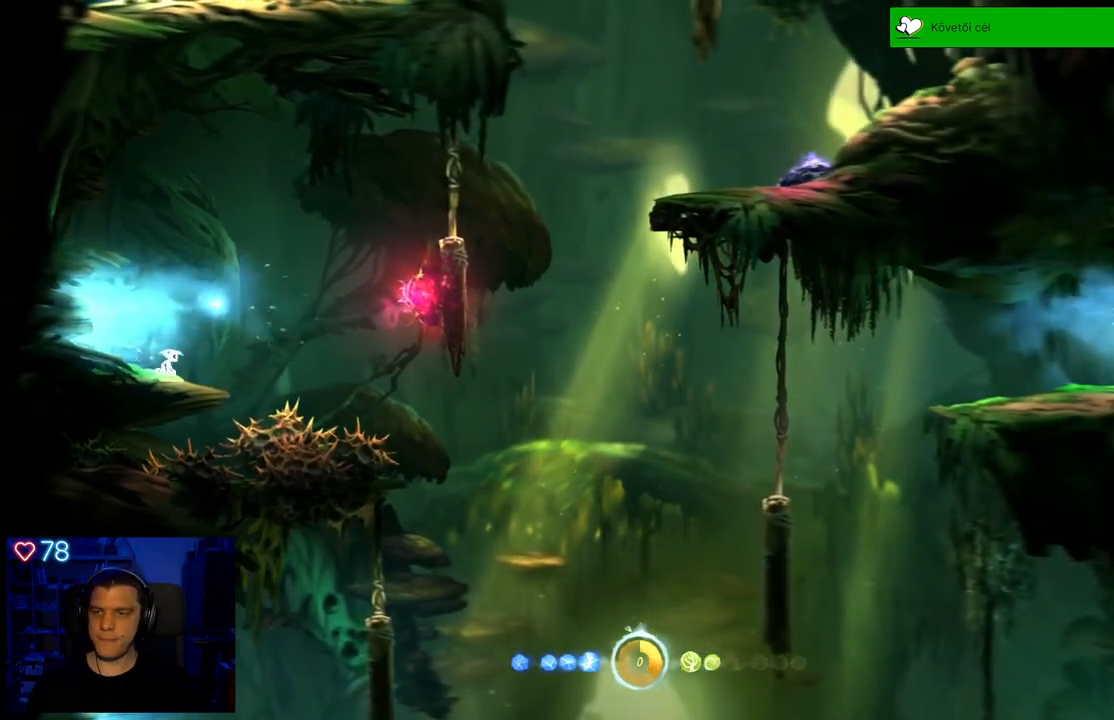
{"buttons": ["X"], "left_stick": "center", "right_stick": "center", "events": [[117, "X", "down"], [200, "X", "up"], [283, "X", "down"], [367, "X", "up"], [433, "X", "down"]]}
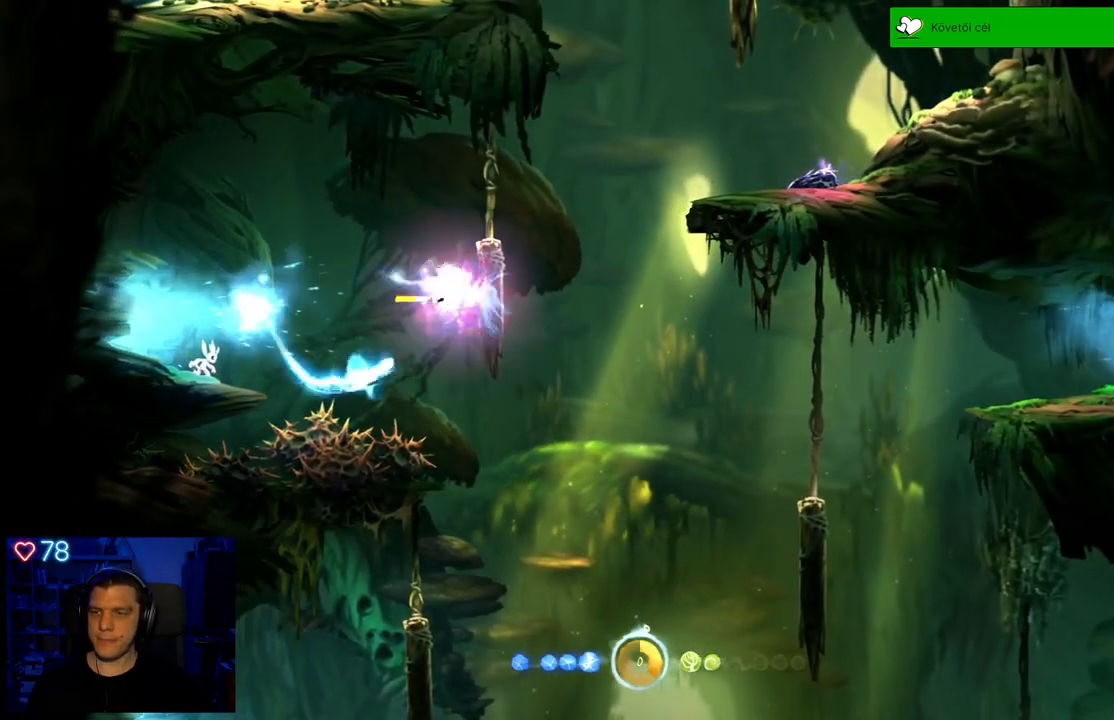
{"buttons": [], "left_stick": "center", "right_stick": "center", "events": [[33, "X", "up"], [250, "X", "down"], [333, "X", "up"], [417, "X", "down"], [500, "X", "up"]]}
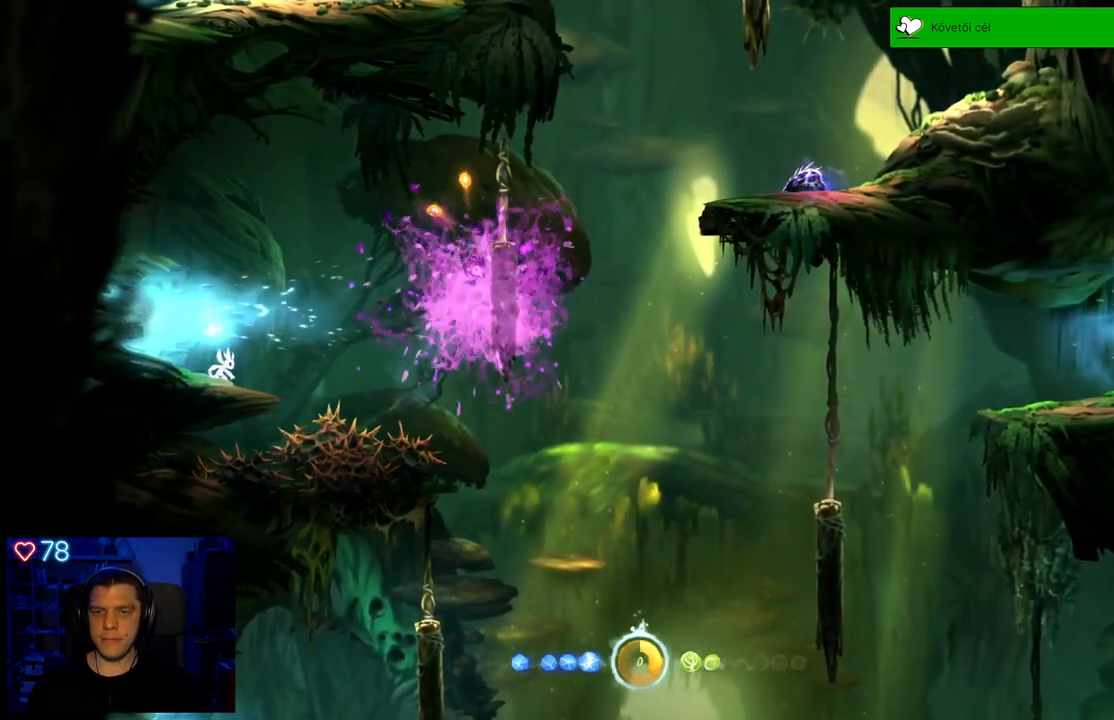
{"buttons": [], "left_stick": "center", "right_stick": "center", "events": []}
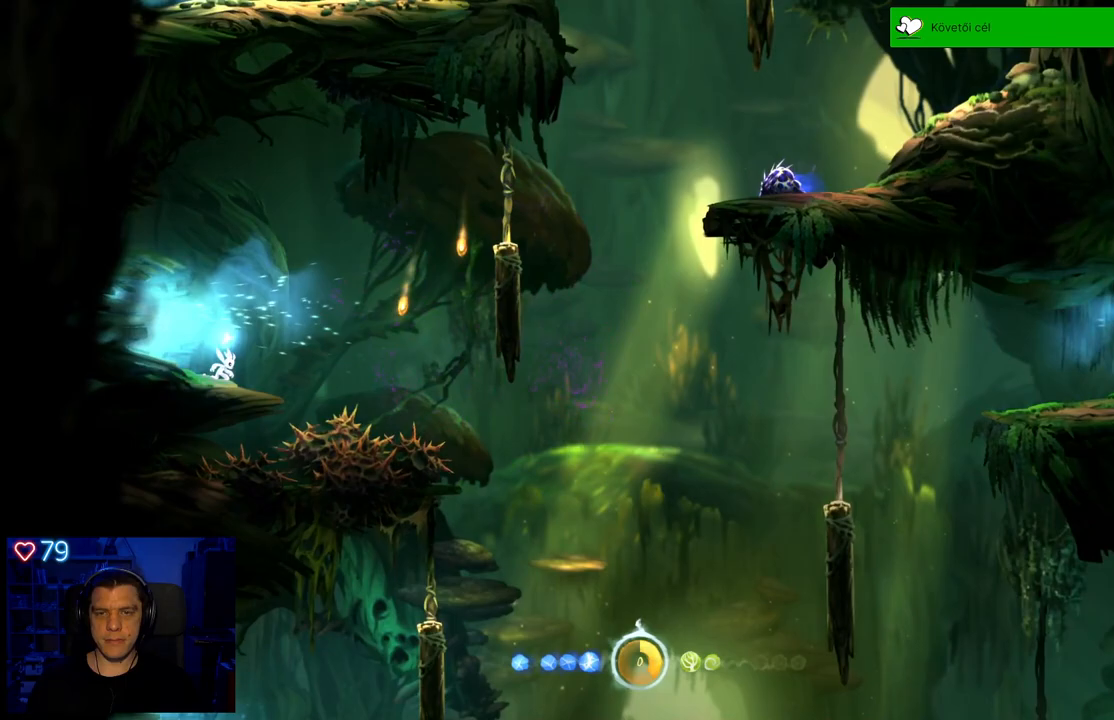
{"buttons": ["A"], "left_stick": "right", "right_stick": "center", "events": [[217, "left_stick", "right"], [450, "A", "down"]]}
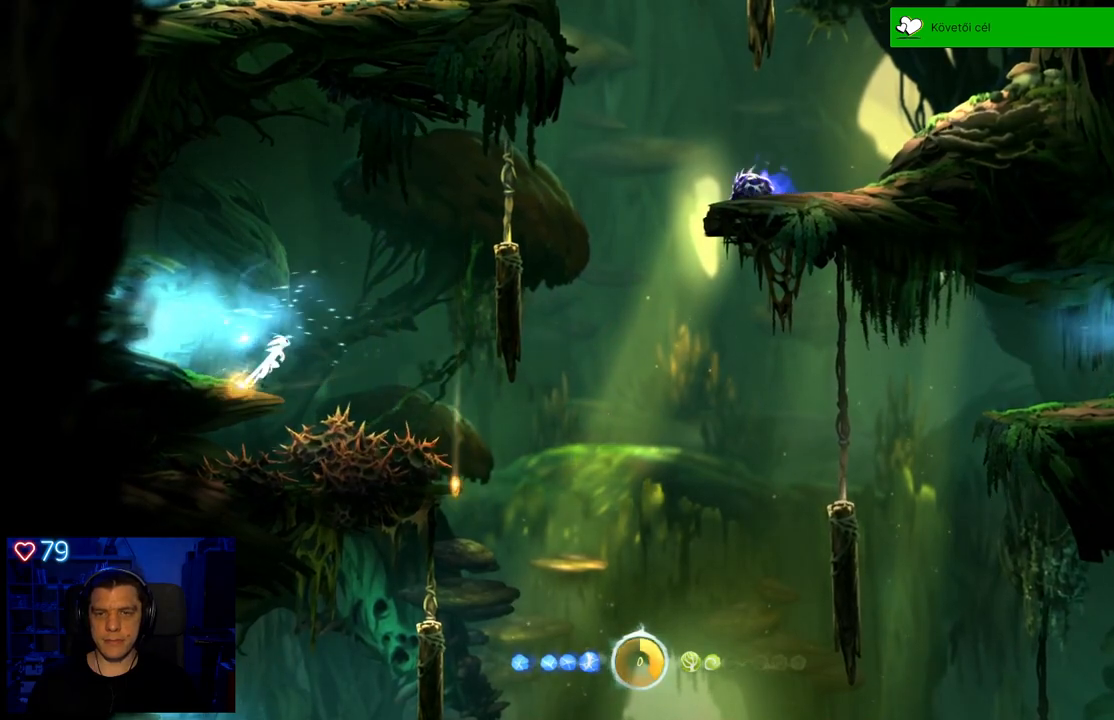
{"buttons": ["A"], "left_stick": "right", "right_stick": "center", "events": []}
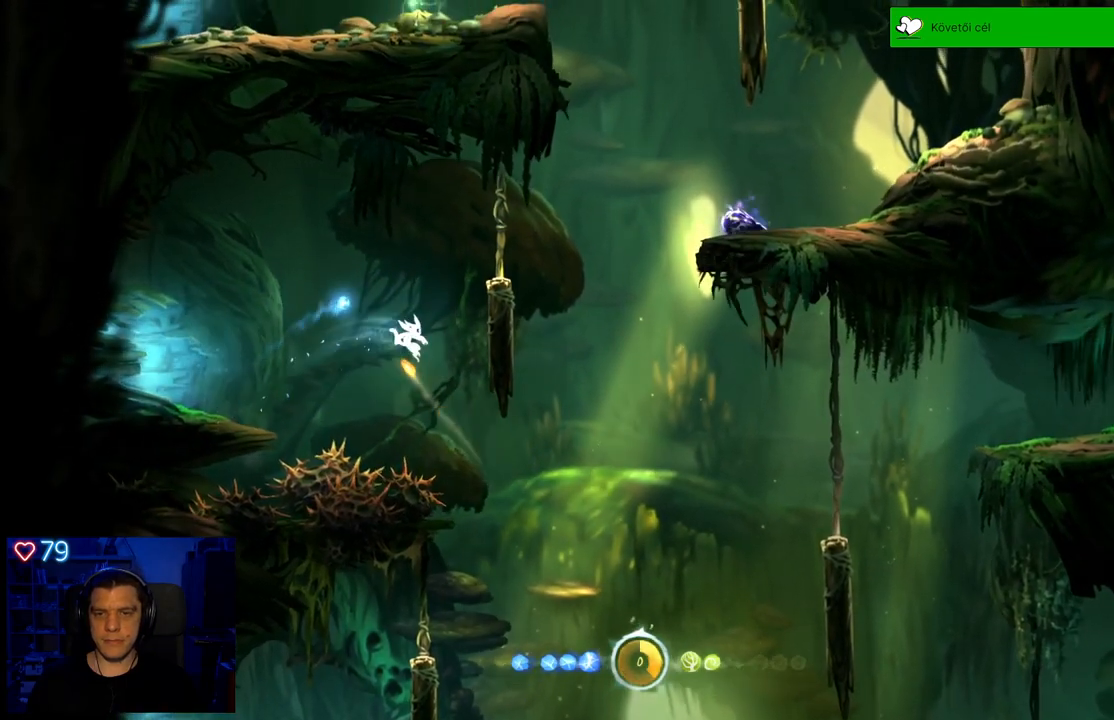
{"buttons": ["A"], "left_stick": "right", "right_stick": "center", "events": [[150, "A", "up"], [250, "A", "down"]]}
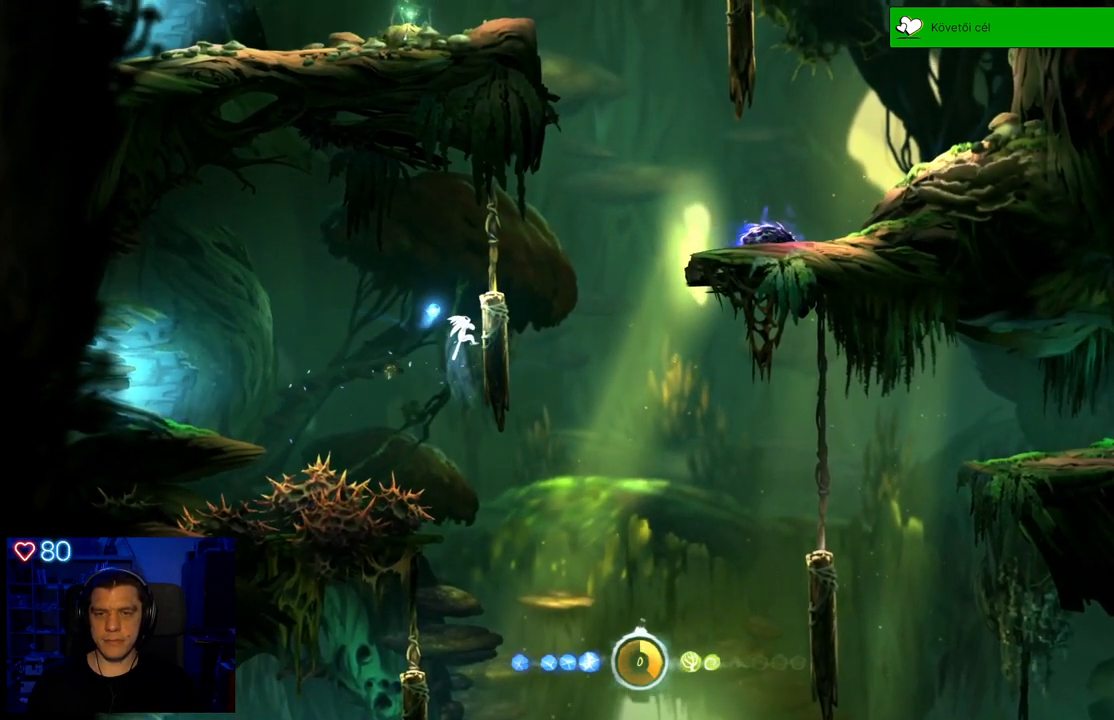
{"buttons": [], "left_stick": "right", "right_stick": "center", "events": [[33, "A", "up"], [200, "A", "down"], [350, "A", "up"]]}
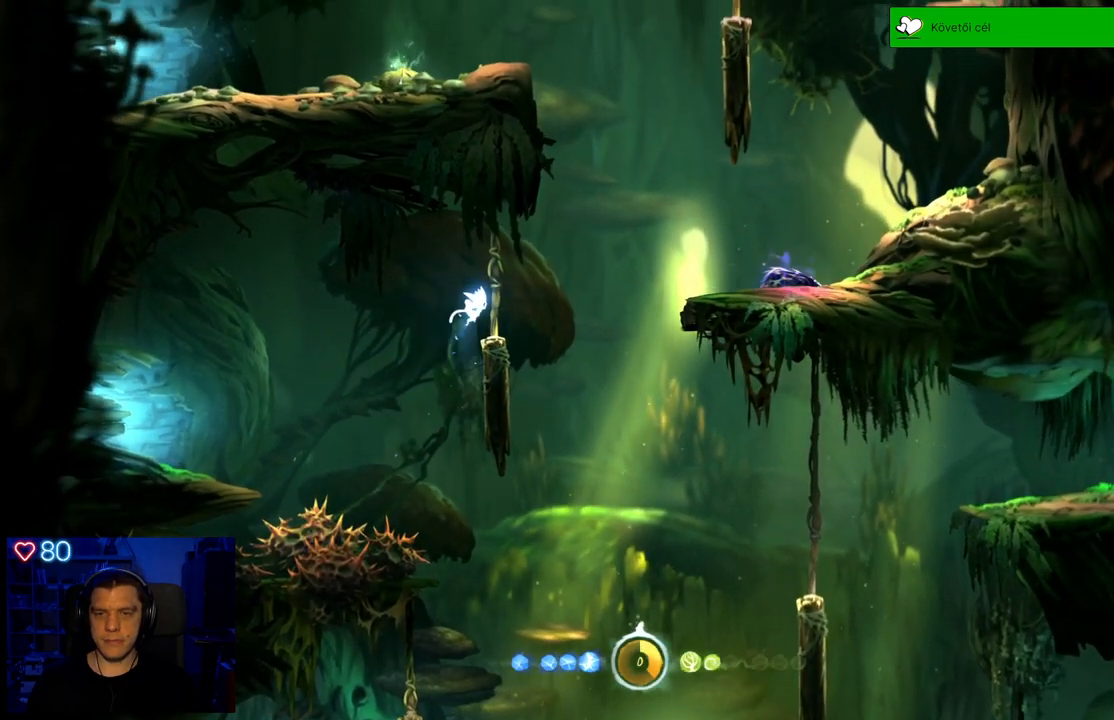
{"buttons": ["A"], "left_stick": "left", "right_stick": "center", "events": [[150, "left_stick", "center"], [350, "A", "down"], [367, "left_stick", "left"]]}
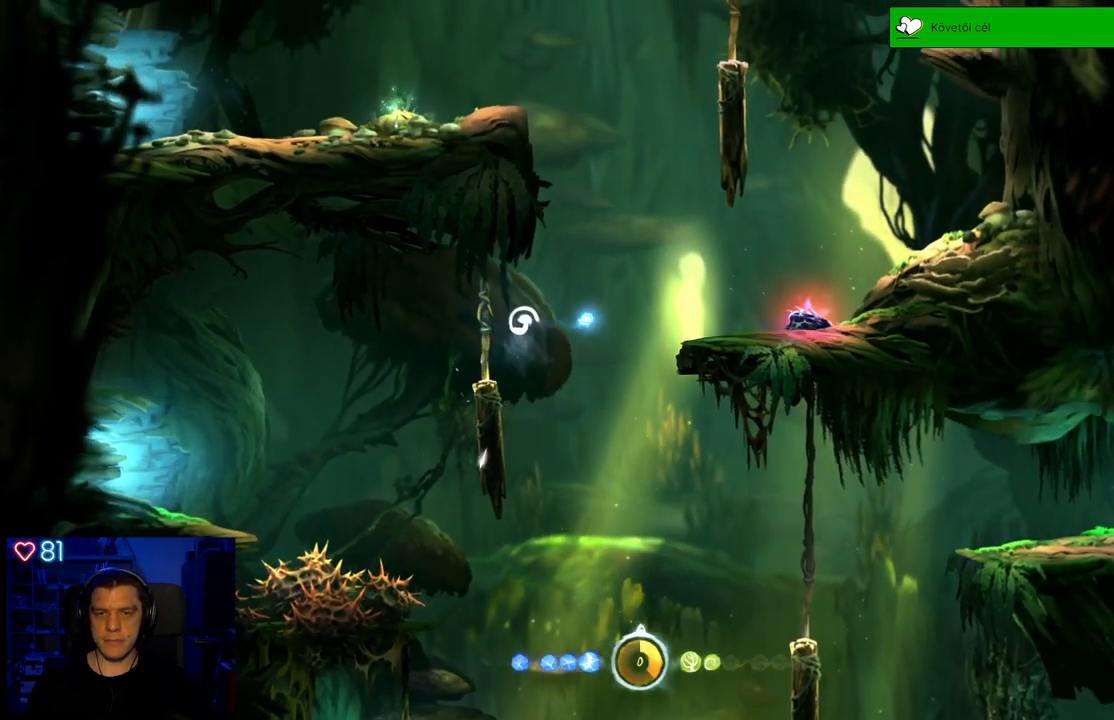
{"buttons": [], "left_stick": "right", "right_stick": "center", "events": [[133, "A", "up"], [217, "left_stick", "center"], [400, "left_stick", "right"]]}
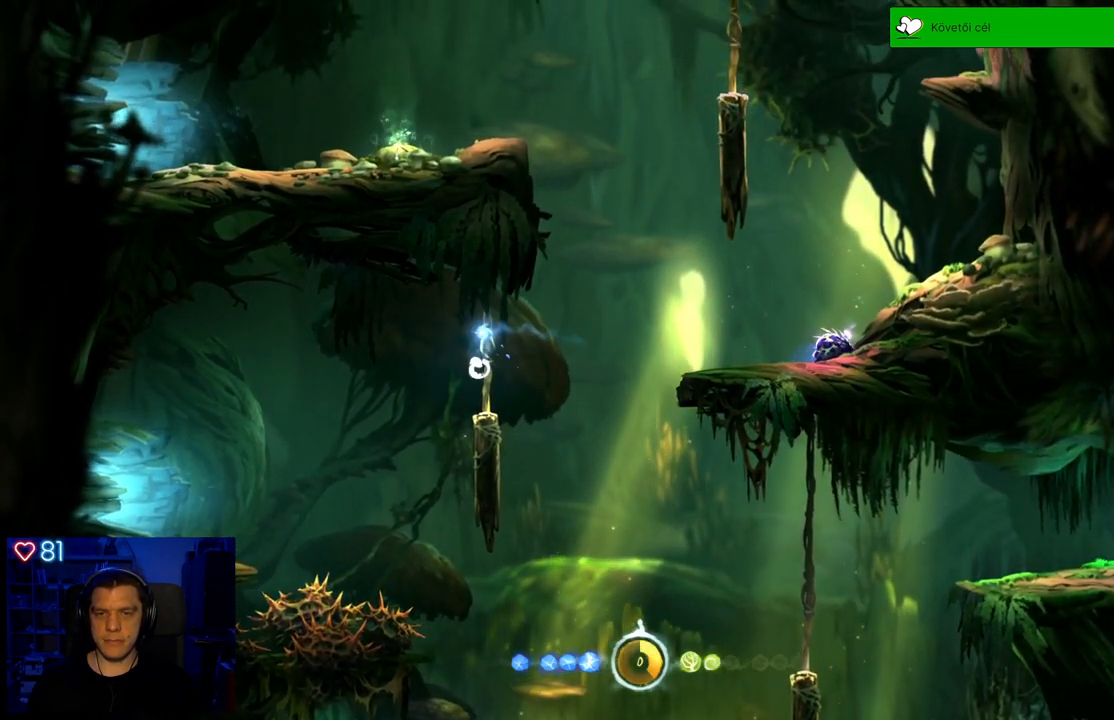
{"buttons": [], "left_stick": "right", "right_stick": "center", "events": [[117, "left_stick", "center"], [450, "left_stick", "right"]]}
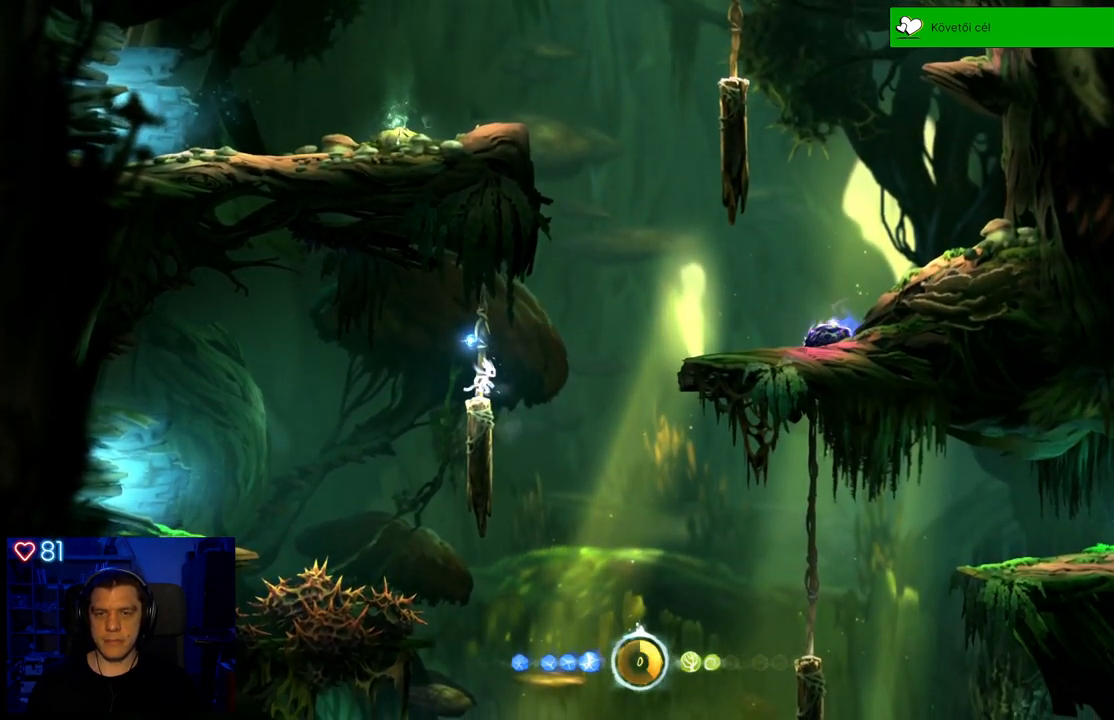
{"buttons": ["A"], "left_stick": "right", "right_stick": "center", "events": [[50, "A", "down"], [383, "A", "up"], [450, "A", "down"]]}
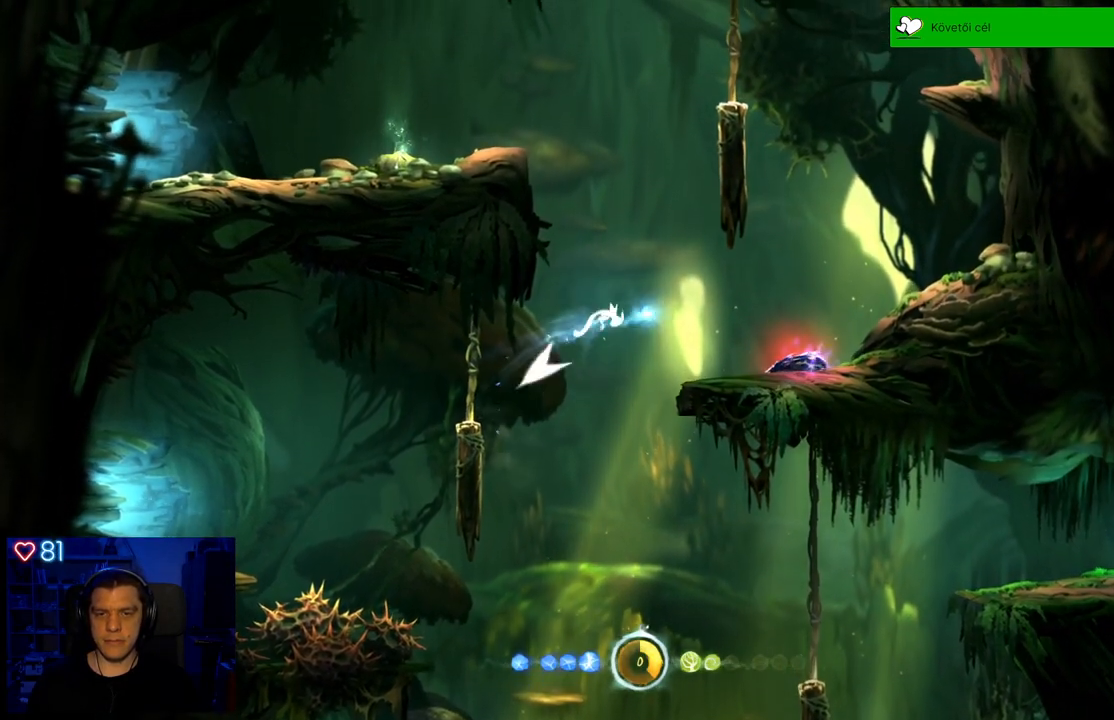
{"buttons": [], "left_stick": "center", "right_stick": "center", "events": [[100, "A", "up"], [217, "X", "down"], [217, "left_stick", "center"], [317, "X", "up"], [400, "X", "down"], [483, "X", "up"]]}
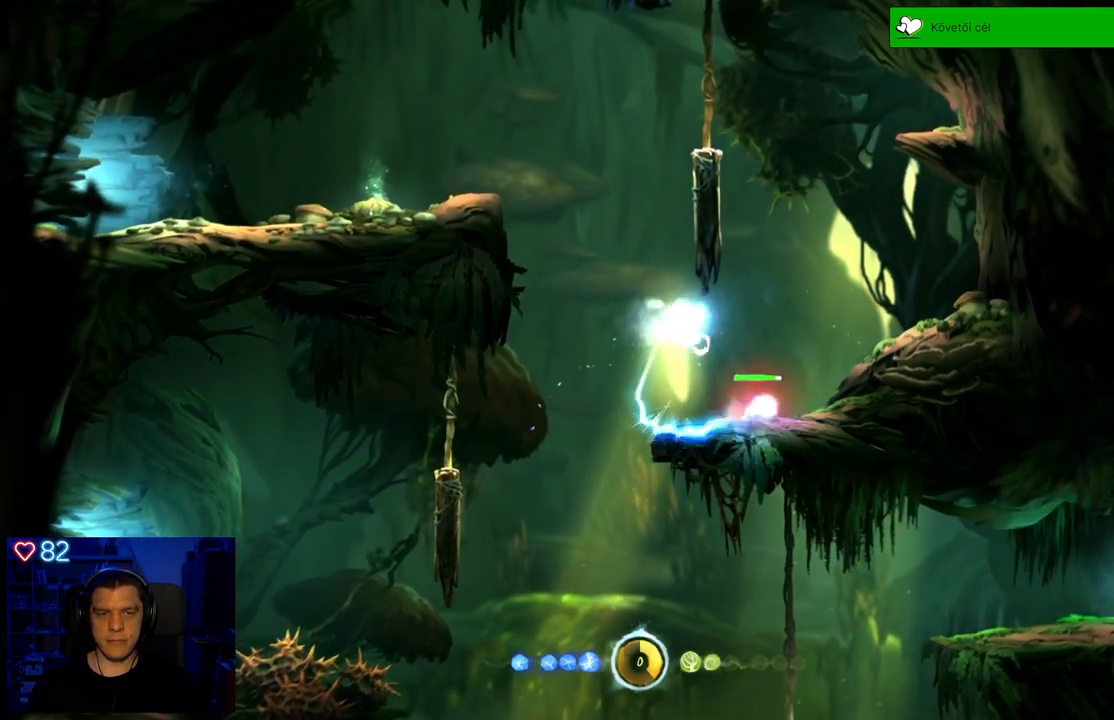
{"buttons": [], "left_stick": "center", "right_stick": "center", "events": [[67, "X", "down"], [133, "X", "up"], [200, "X", "down"], [317, "X", "up"], [400, "X", "down"], [500, "X", "up"]]}
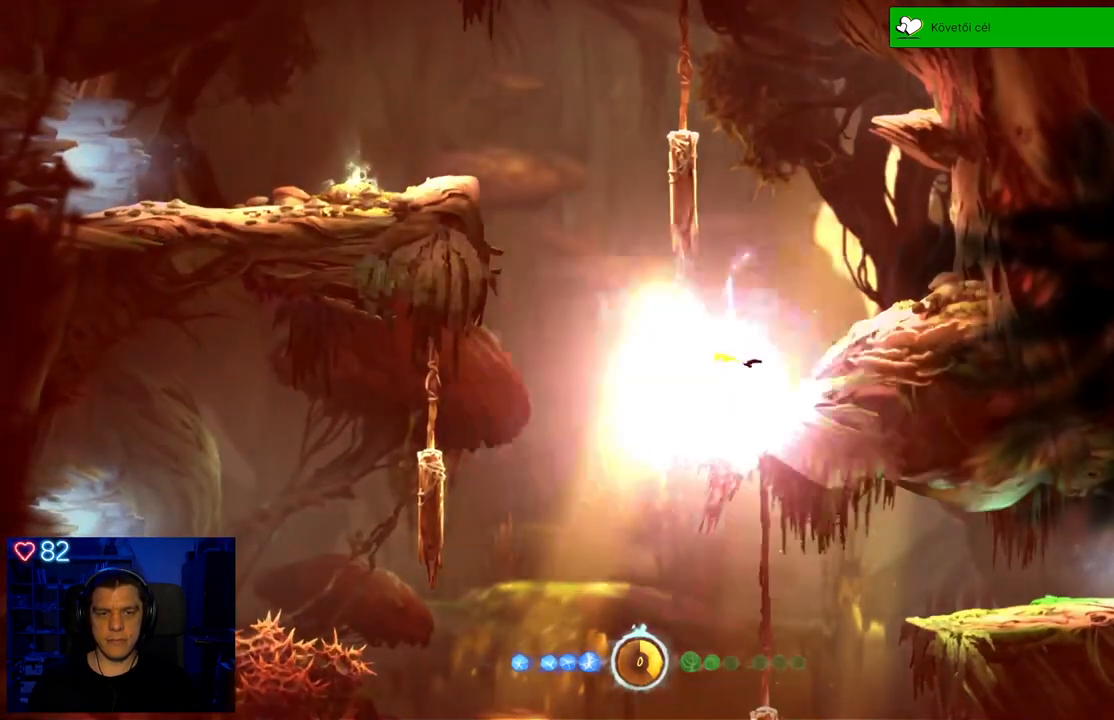
{"buttons": ["X"], "left_stick": "center", "right_stick": "center", "events": [[67, "X", "down"], [167, "X", "up"], [233, "X", "down"], [333, "X", "up"], [400, "X", "down"]]}
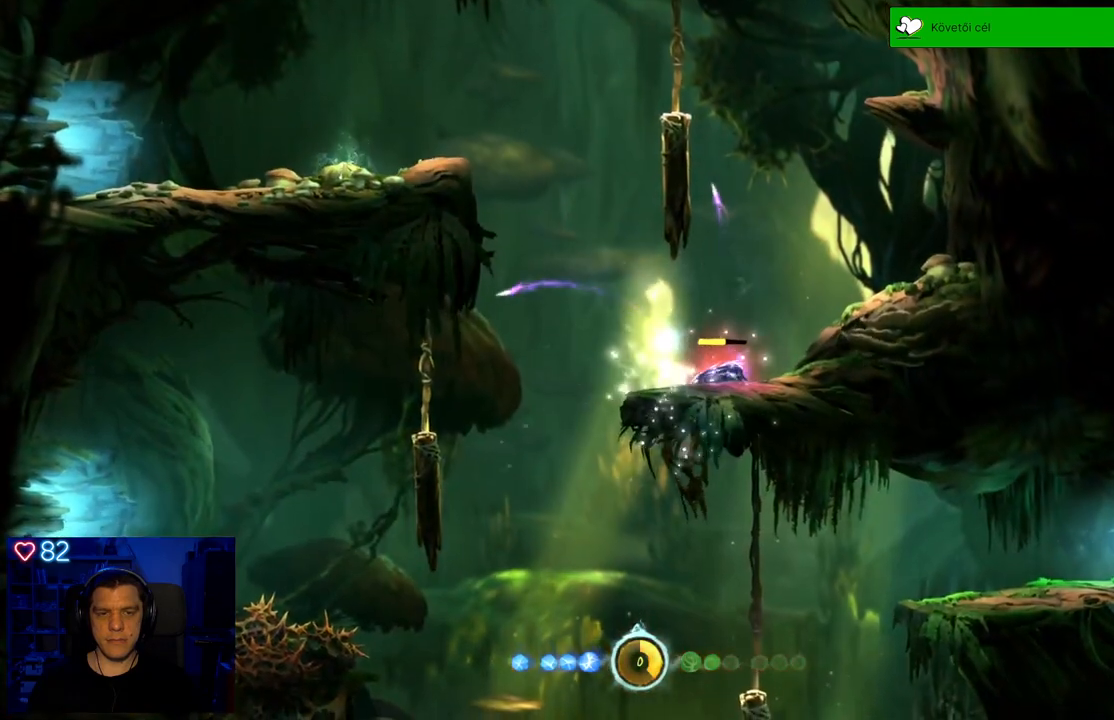
{"buttons": [], "left_stick": "center", "right_stick": "center", "events": [[17, "X", "up"]]}
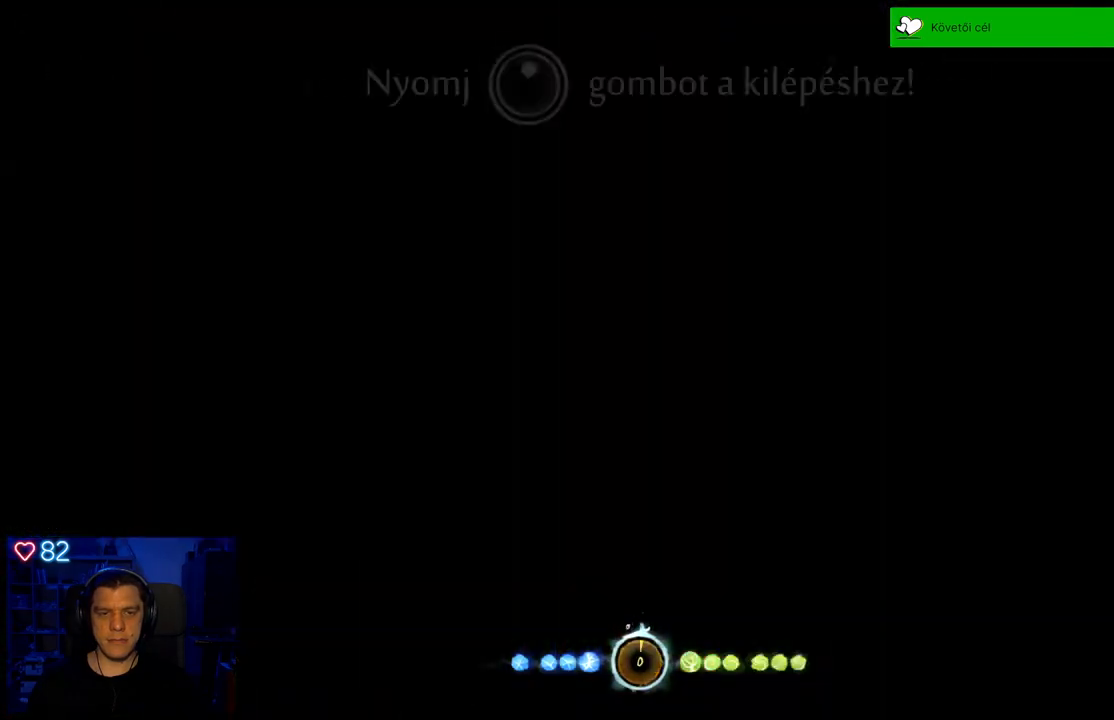
{"buttons": [], "left_stick": "center", "right_stick": "center", "events": []}
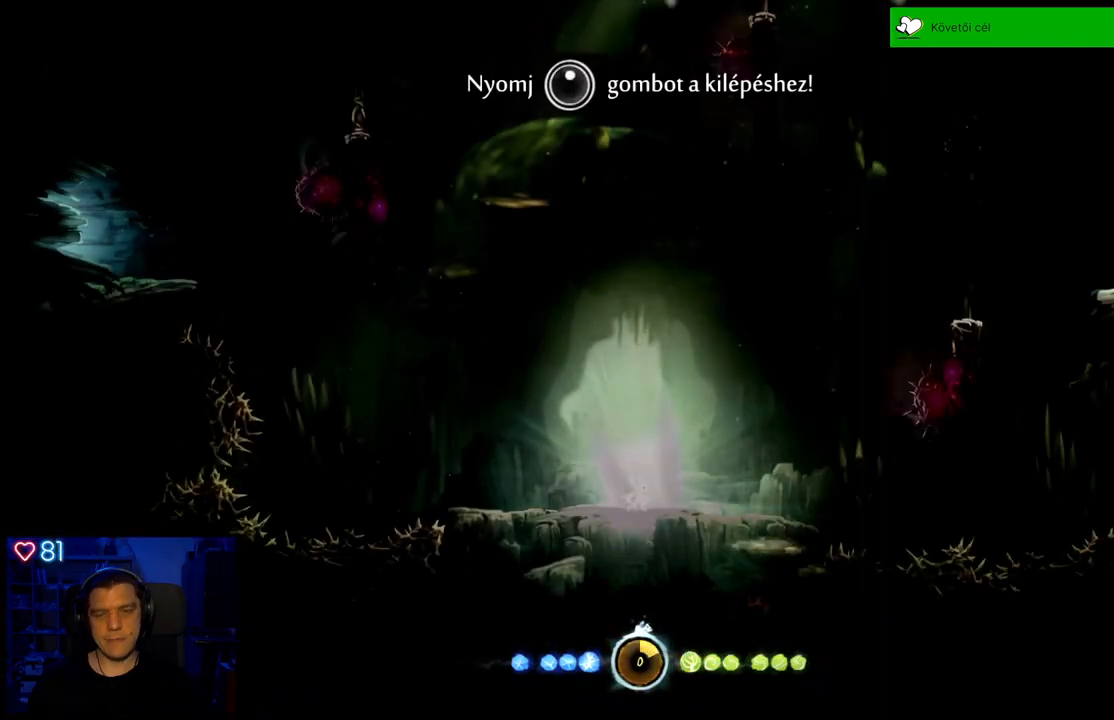
{"buttons": [], "left_stick": "center", "right_stick": "center", "events": []}
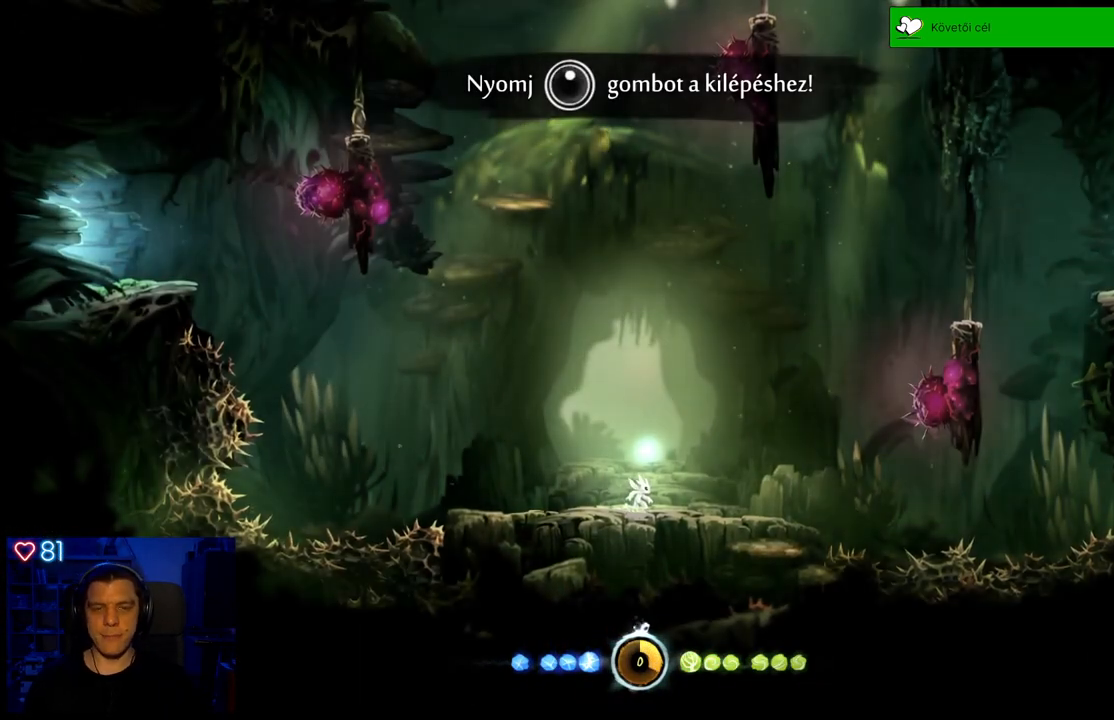
{"buttons": [], "left_stick": "right", "right_stick": "center", "events": [[250, "left_stick", "right"]]}
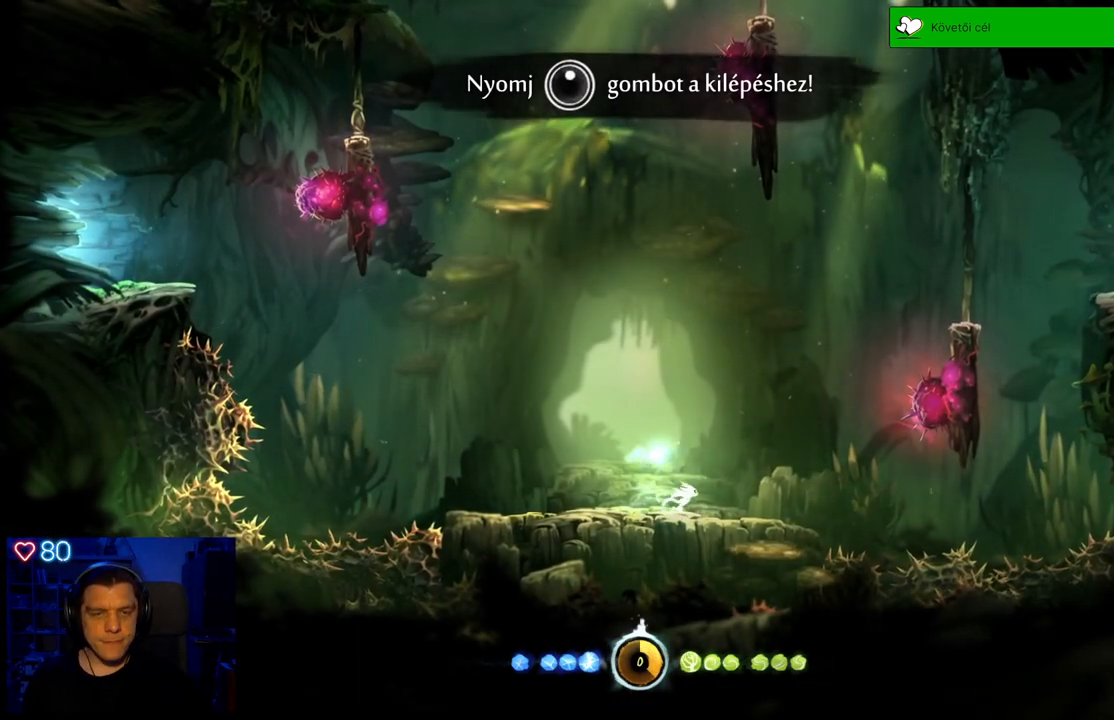
{"buttons": [], "left_stick": "center", "right_stick": "center", "events": [[433, "left_stick", "center"]]}
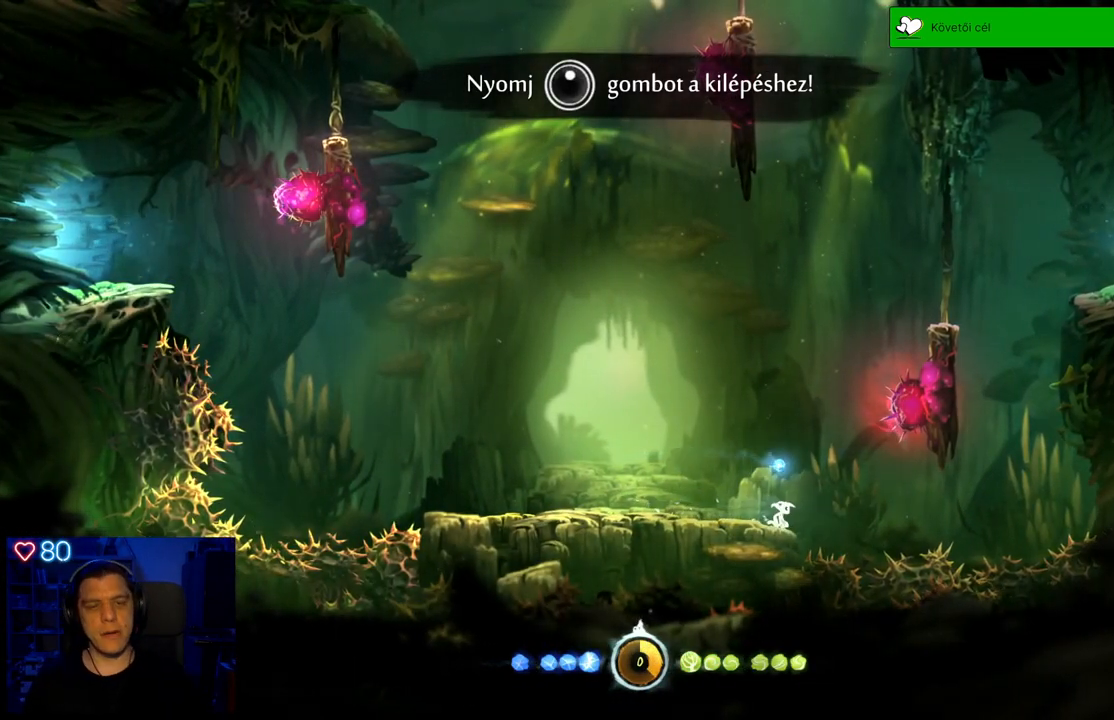
{"buttons": [], "left_stick": "center", "right_stick": "center", "events": [[233, "X", "down"], [350, "X", "up"], [433, "X", "down"], [500, "X", "up"]]}
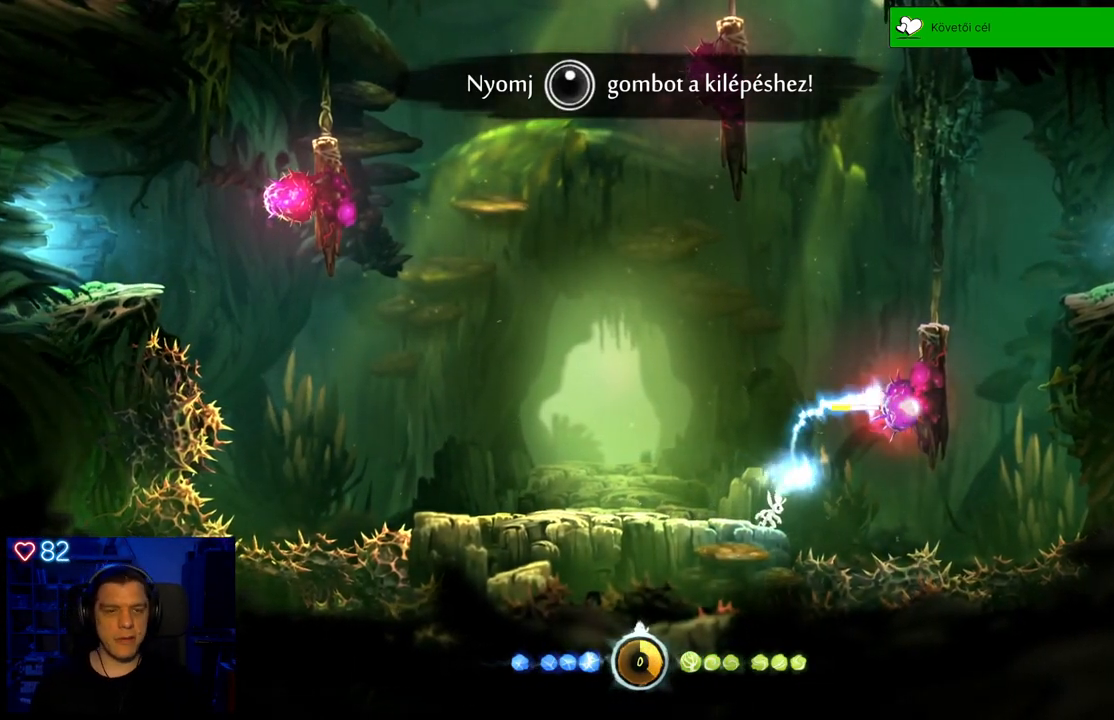
{"buttons": [], "left_stick": "center", "right_stick": "center", "events": [[67, "X", "down"], [167, "X", "up"]]}
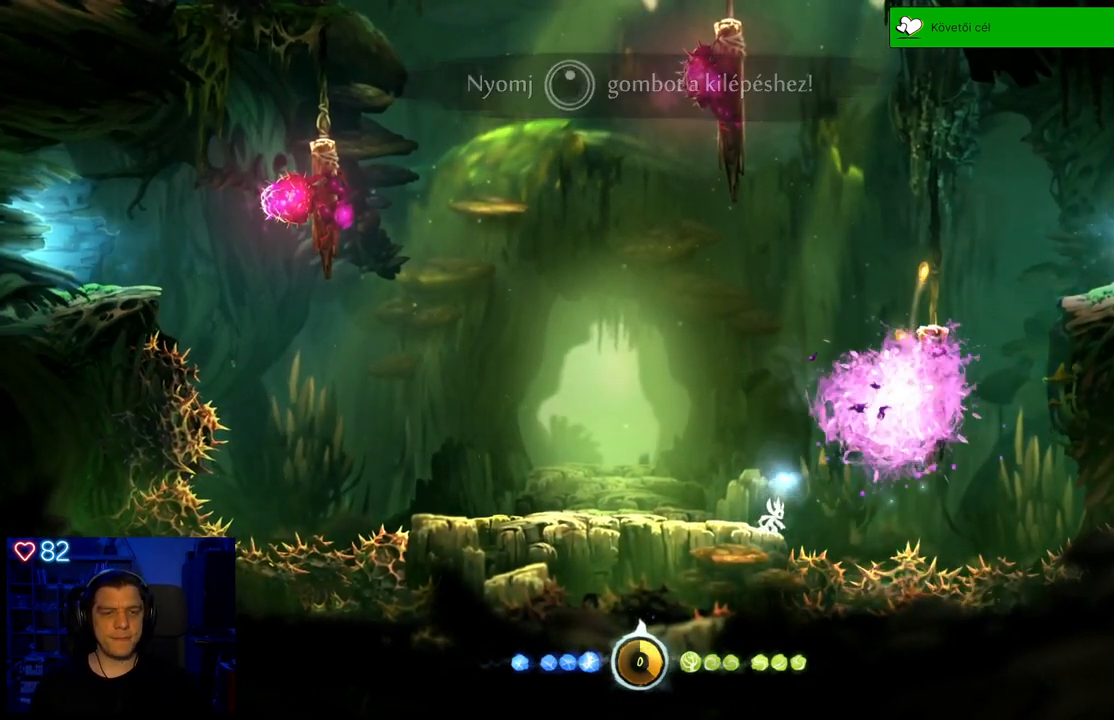
{"buttons": [], "left_stick": "left", "right_stick": "center", "events": [[133, "left_stick", "left"]]}
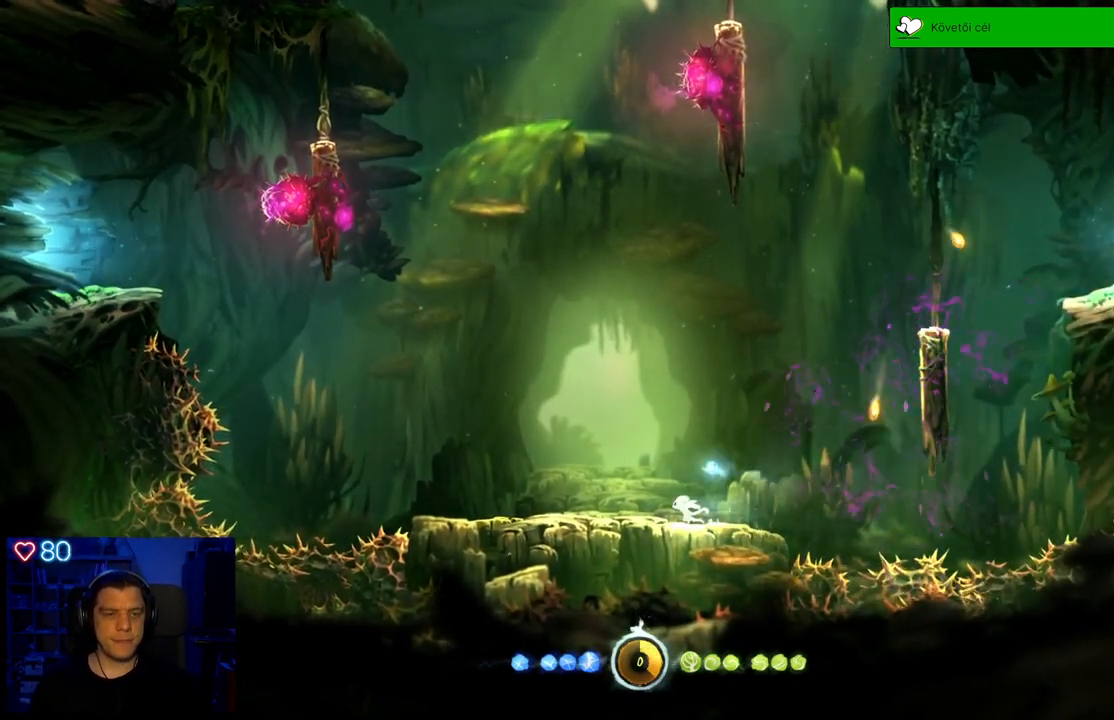
{"buttons": [], "left_stick": "right", "right_stick": "center", "events": [[50, "left_stick", "center"], [367, "left_stick", "right"]]}